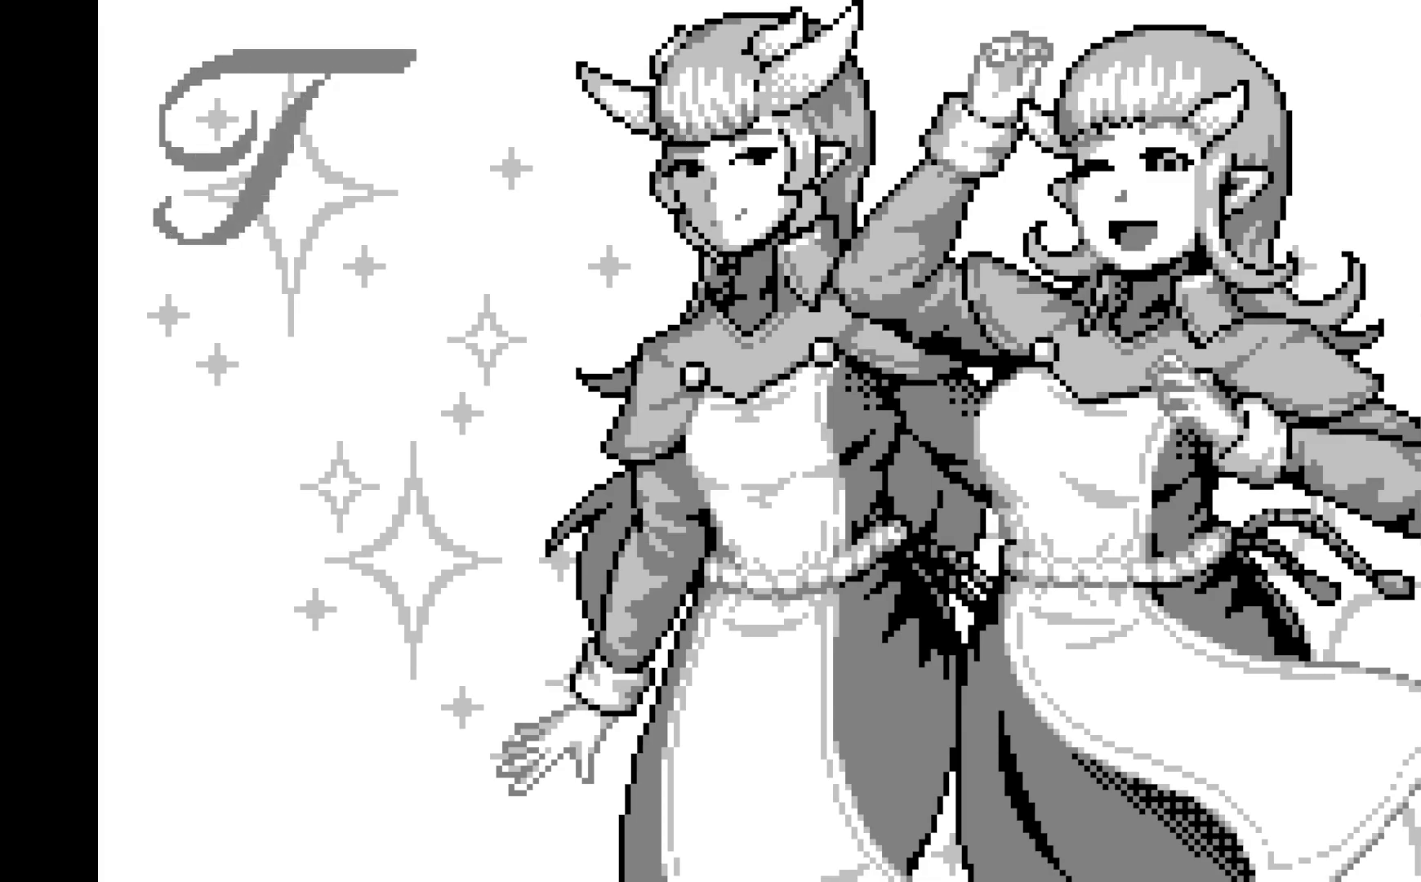
Gameplay with a controller (Xbox layout); each line is a JSON object with the inputs held at the frame after it. "events" lists button and stick changes between this image and that frame as [ms after this image, input, new state], when the widget could be followed in between. Not read: right_stick.
{"buttons": [], "left_stick": "center", "events": [[83, "A", "down"], [250, "A", "up"], [350, "A", "down"], [500, "A", "up"]]}
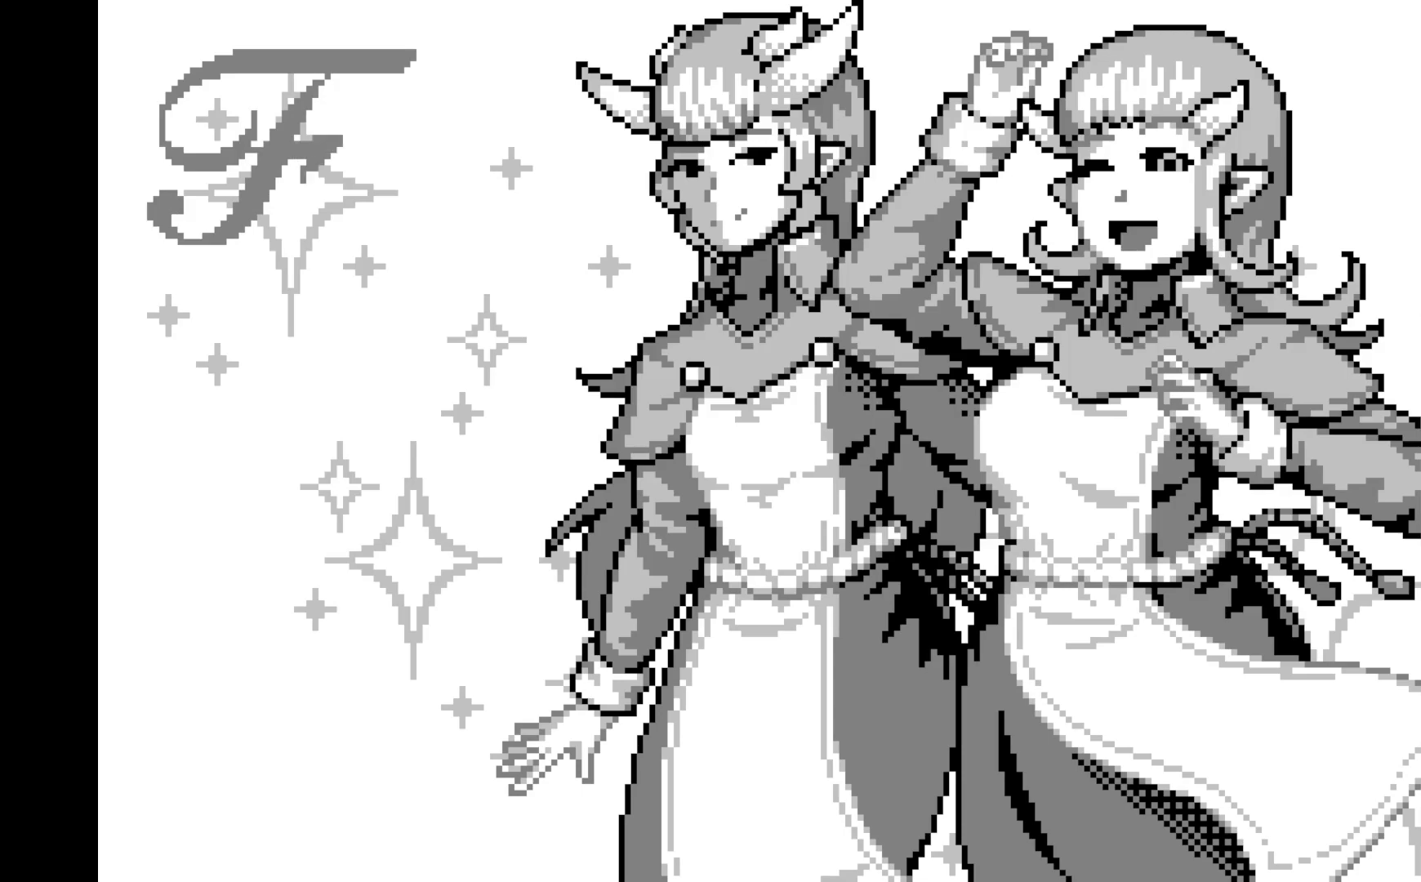
{"buttons": [], "left_stick": "center", "events": [[100, "A", "down"], [267, "A", "up"], [333, "A", "down"], [500, "A", "up"]]}
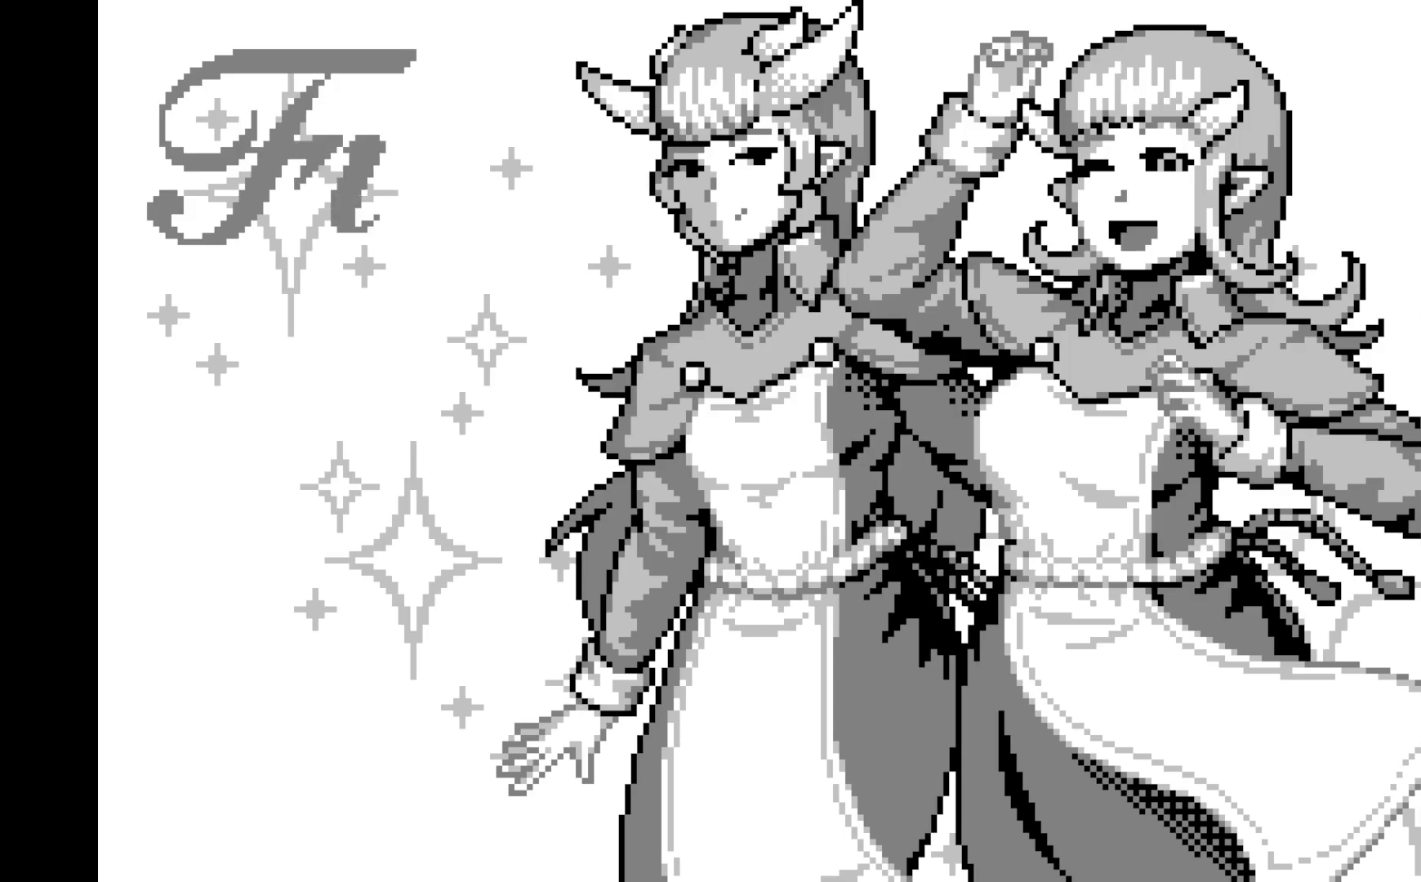
{"buttons": ["A"], "left_stick": "center", "events": [[83, "A", "down"], [233, "A", "up"], [417, "A", "down"]]}
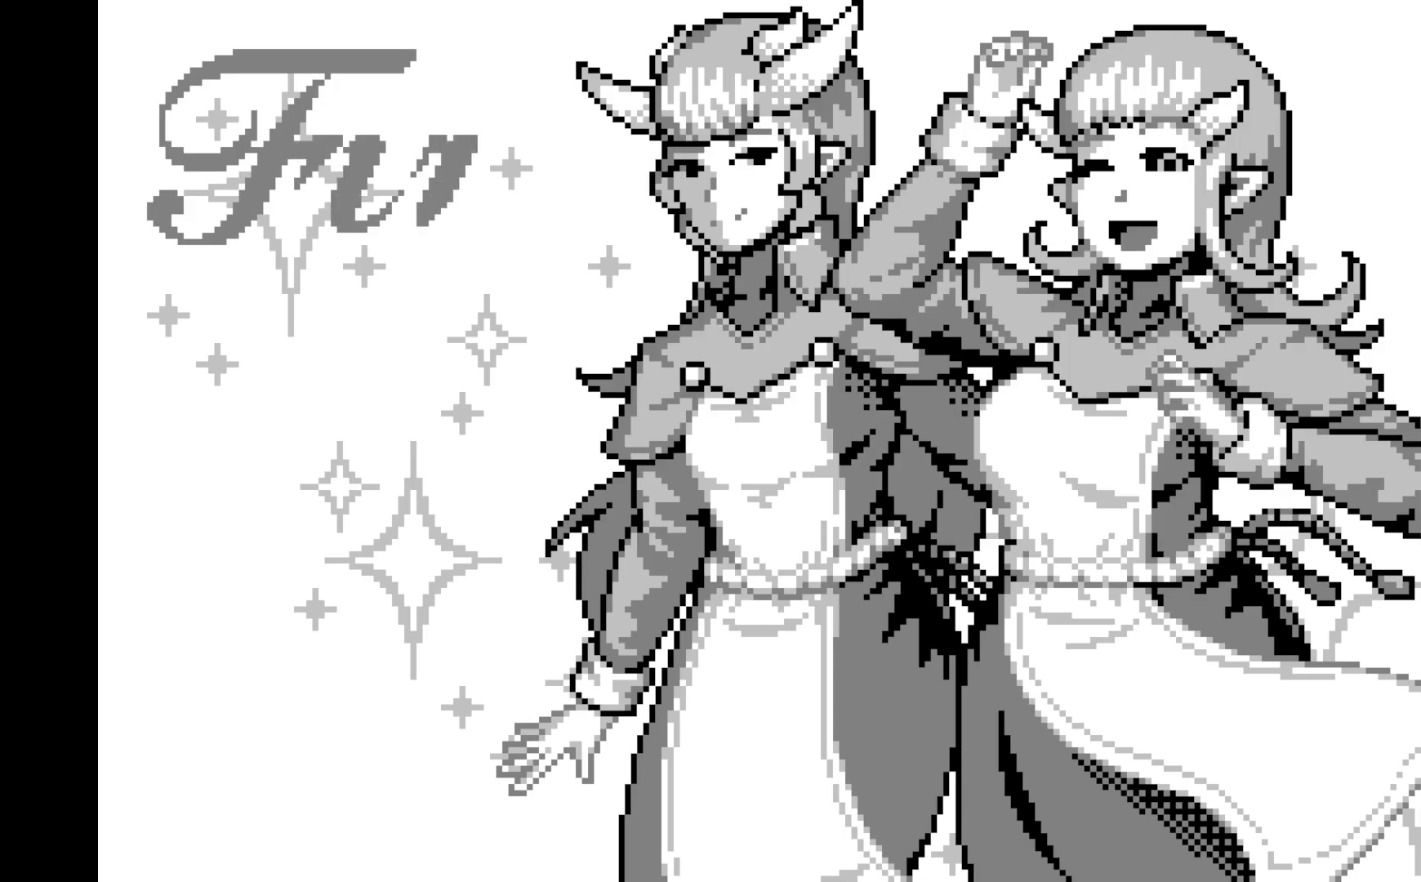
{"buttons": [], "left_stick": "center", "events": [[33, "A", "up"], [117, "A", "down"], [267, "A", "up"], [350, "A", "down"], [450, "A", "up"]]}
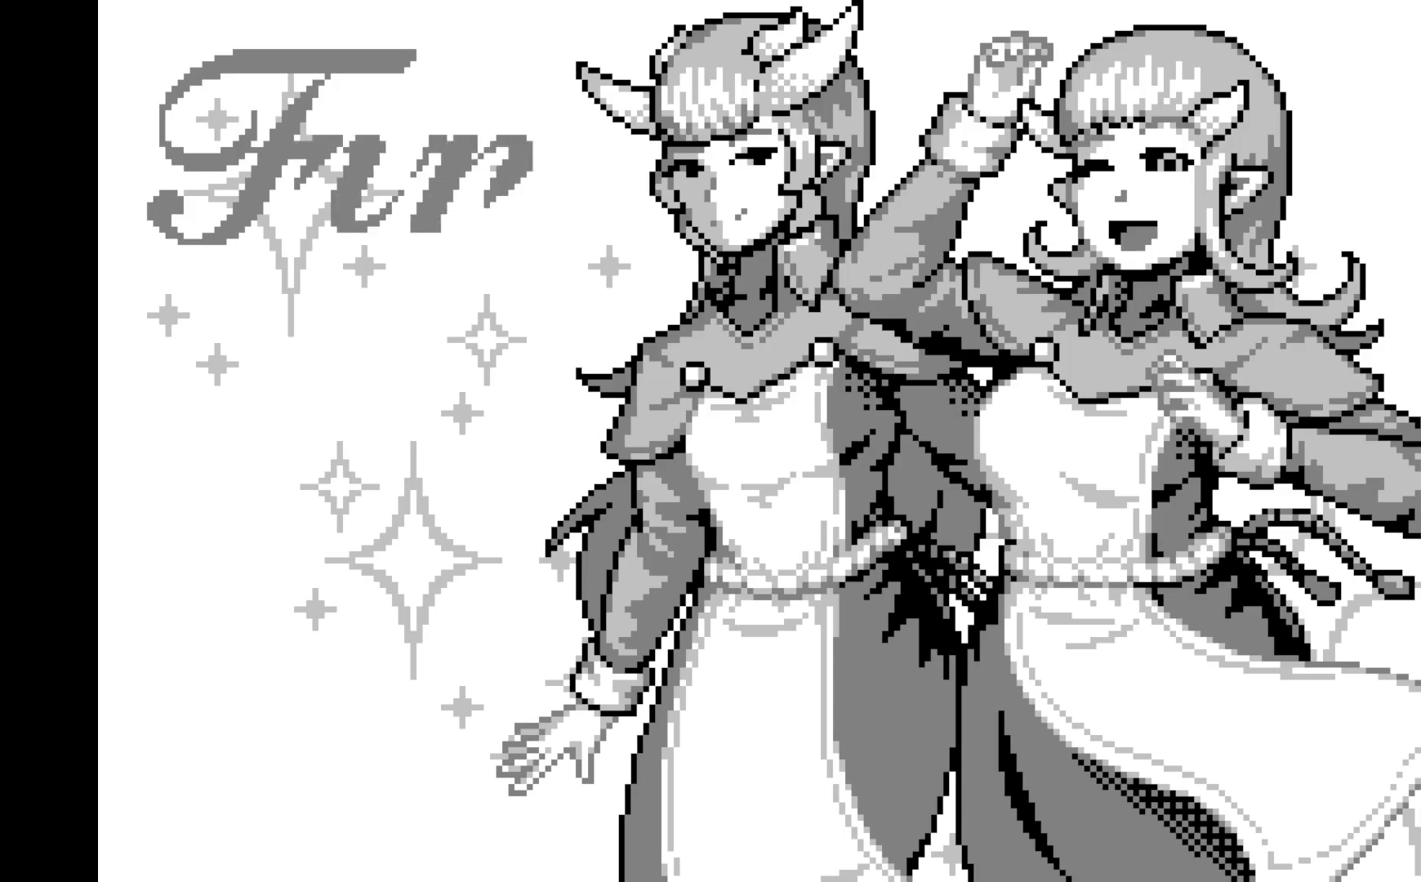
{"buttons": [], "left_stick": "center", "events": [[67, "A", "down"], [217, "A", "up"], [300, "A", "down"], [433, "A", "up"]]}
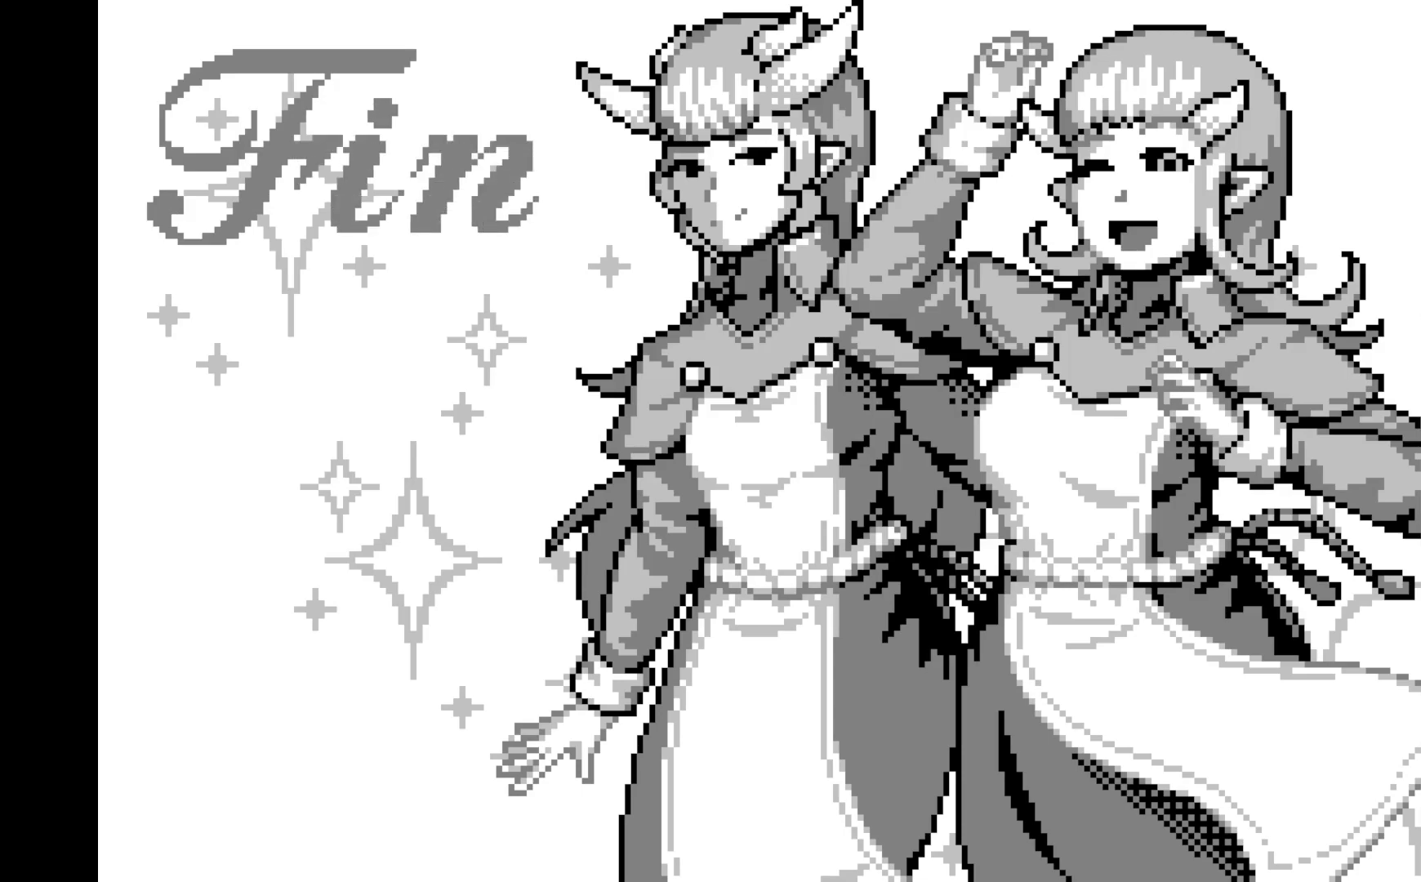
{"buttons": [], "left_stick": "center", "events": [[33, "A", "down"], [150, "A", "up"]]}
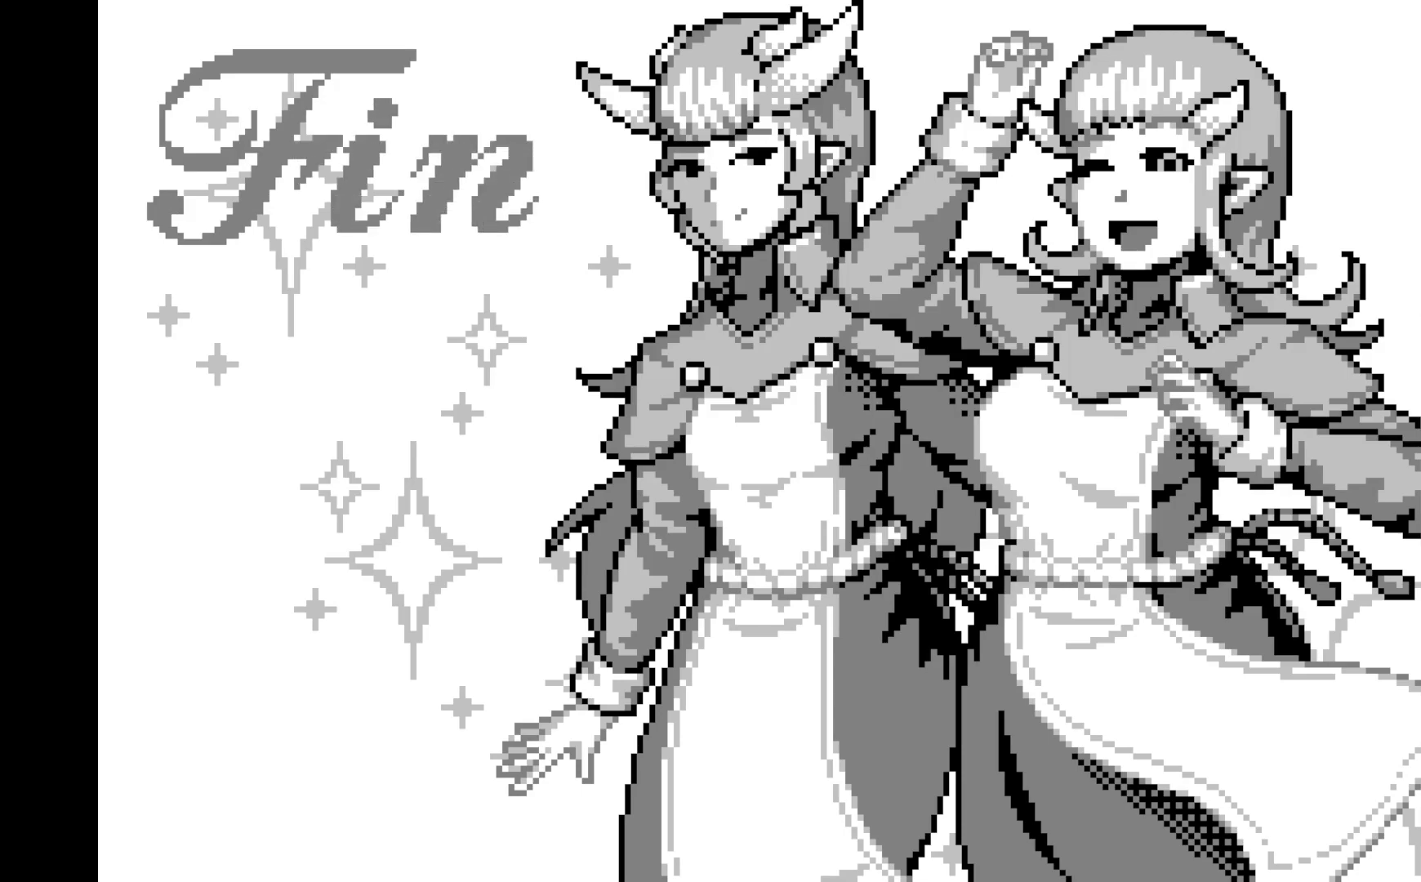
{"buttons": [], "left_stick": "center", "events": [[300, "START", "down"], [500, "START", "up"]]}
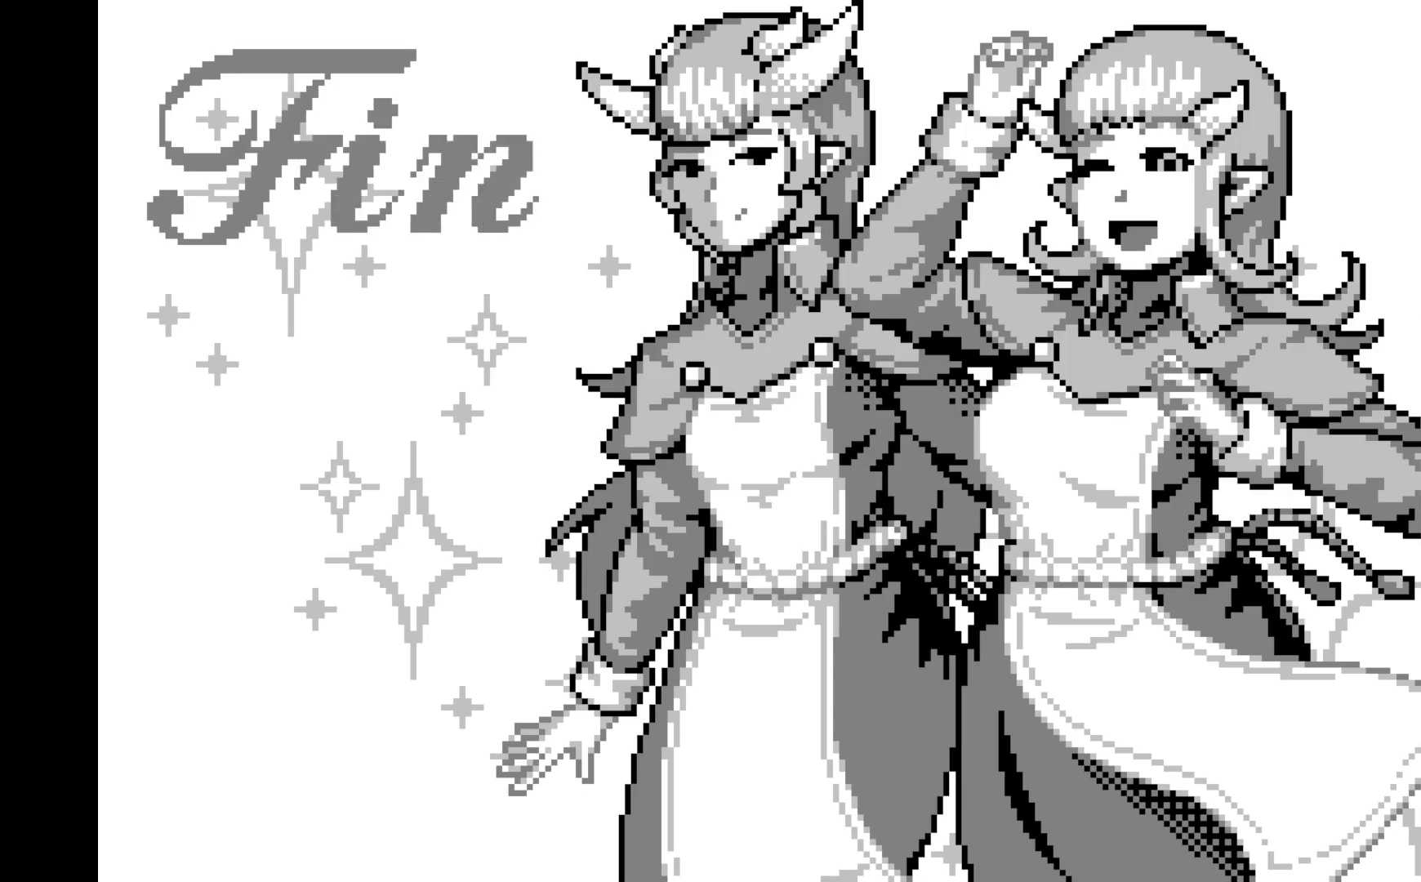
{"buttons": ["A"], "left_stick": "center", "events": [[383, "A", "down"]]}
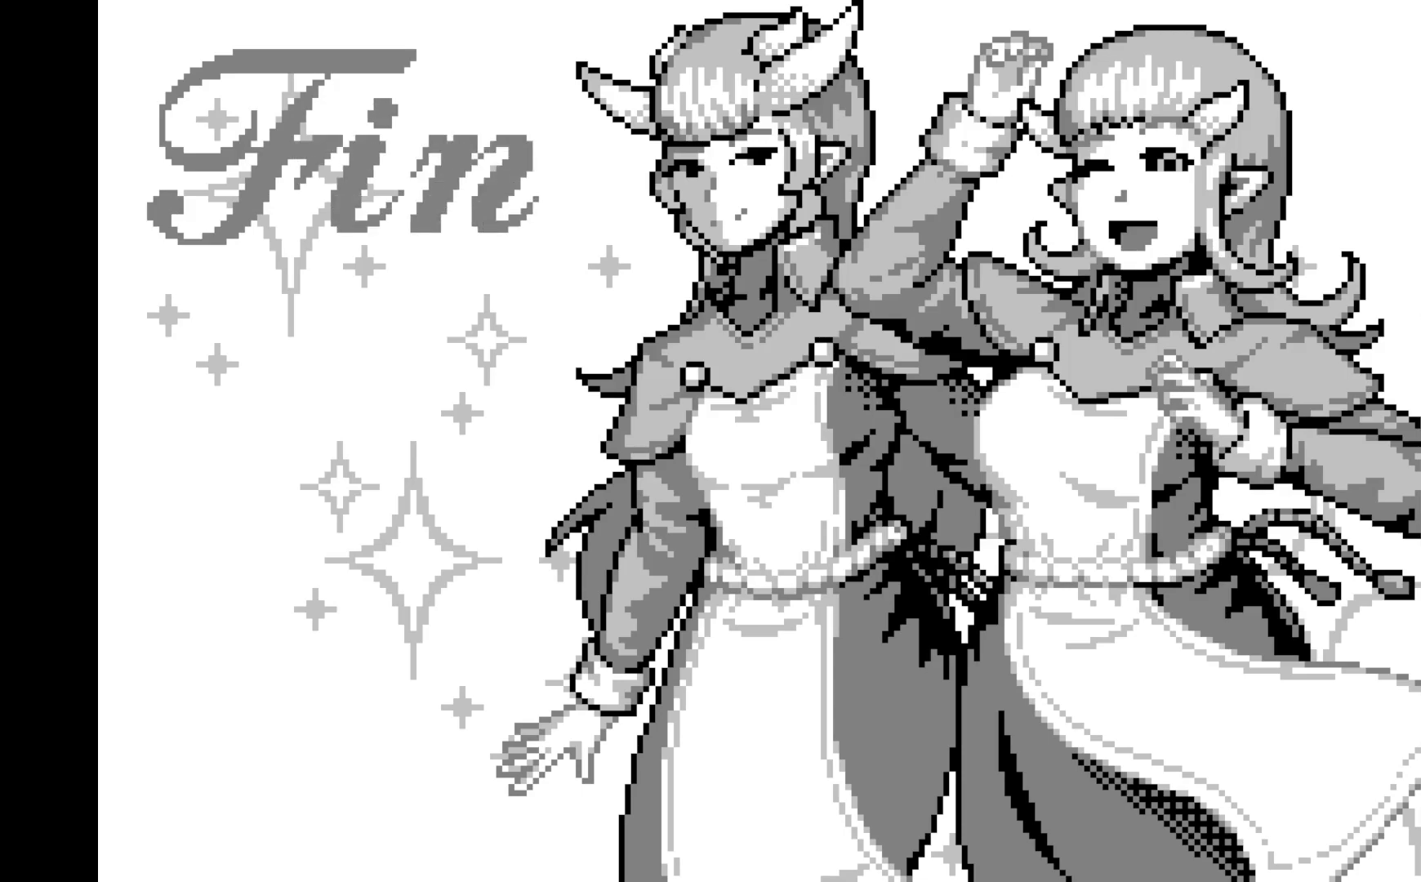
{"buttons": [], "left_stick": "center", "events": [[300, "A", "up"]]}
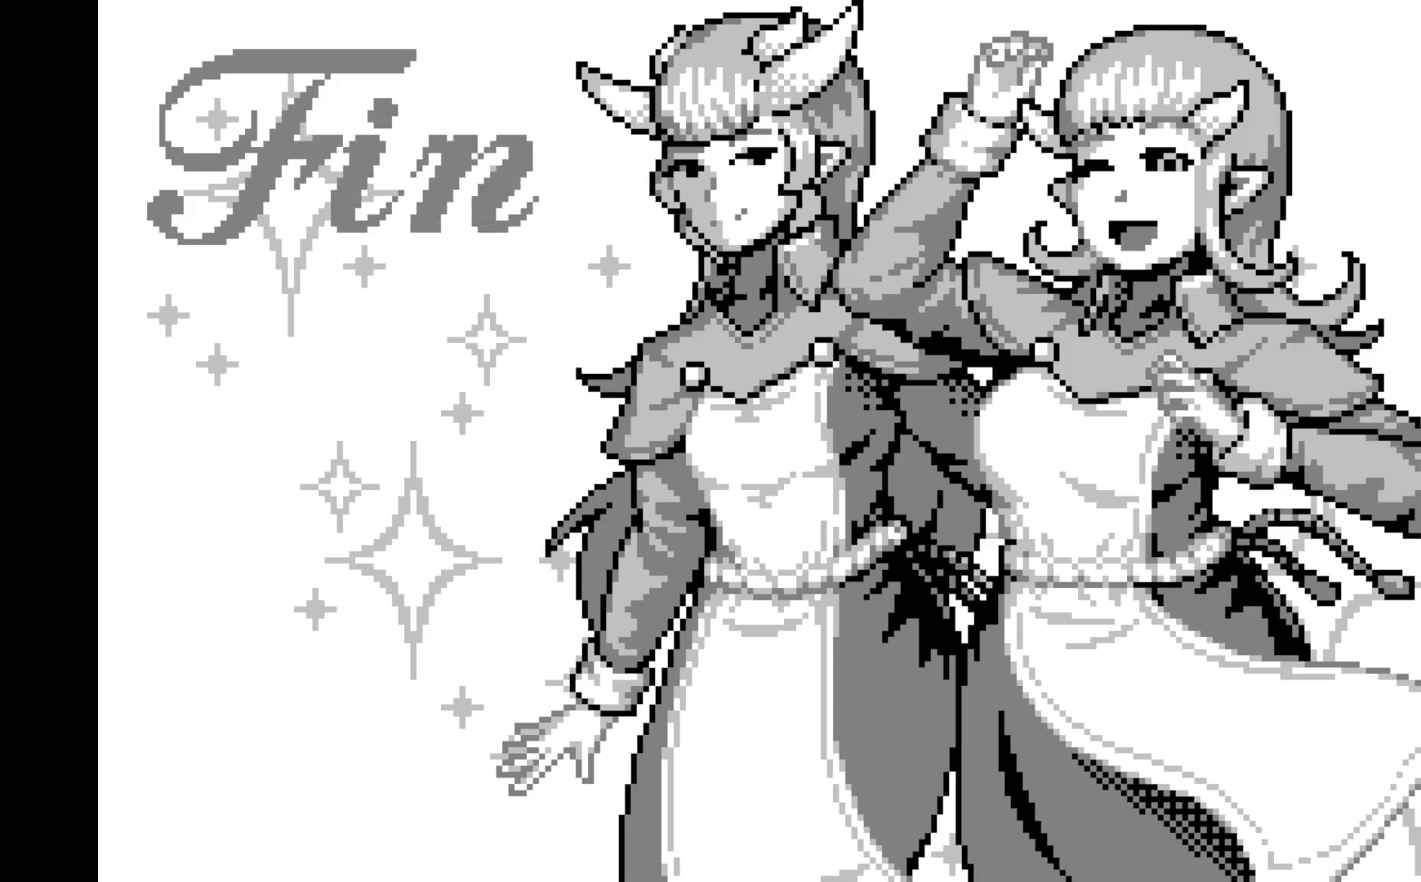
{"buttons": ["START"], "left_stick": "center", "events": [[333, "START", "down"]]}
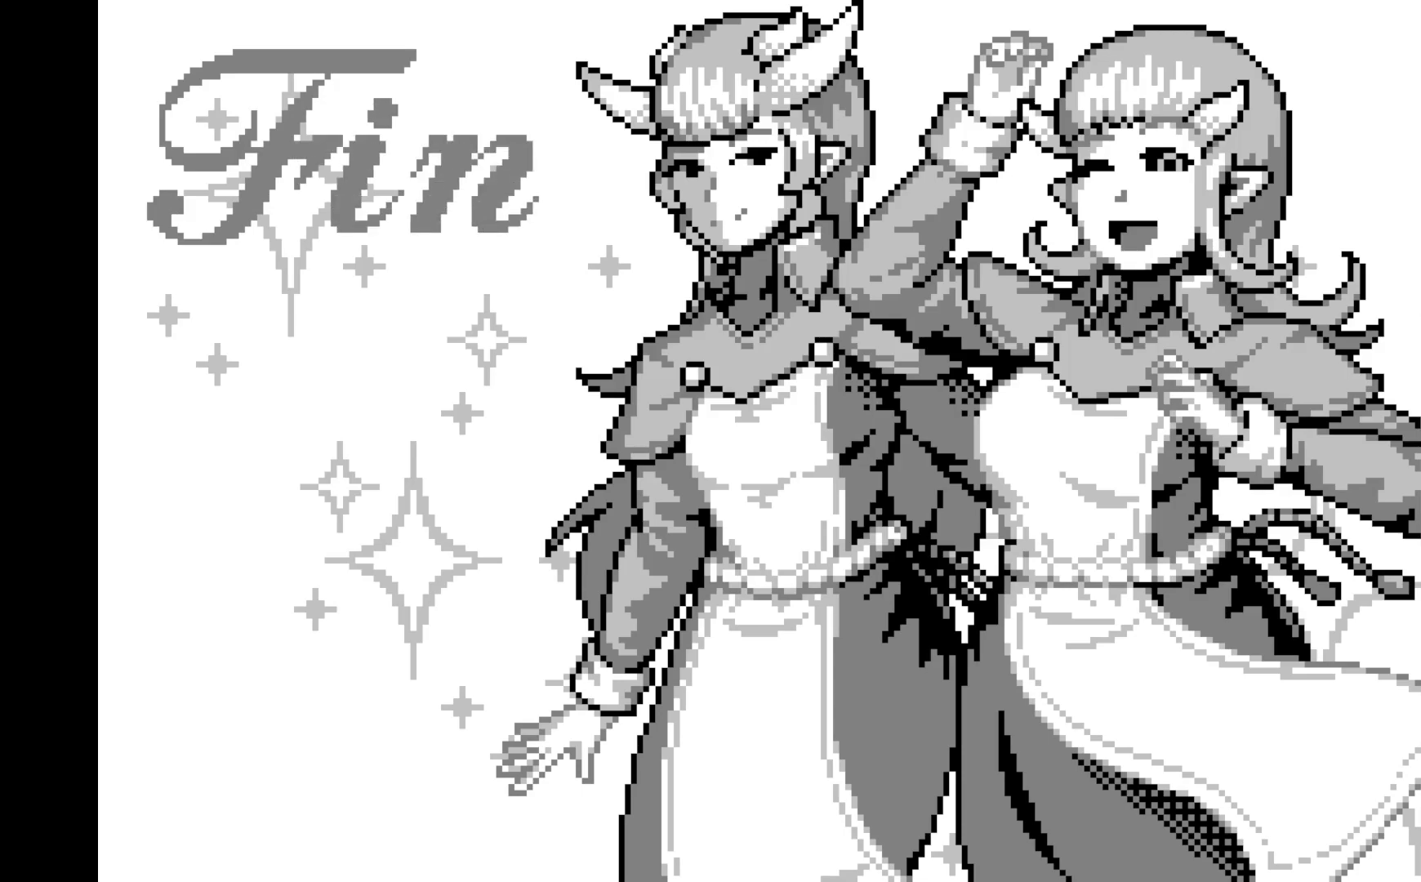
{"buttons": ["SELECT"], "left_stick": "center", "events": [[17, "START", "up"], [233, "SELECT", "down"]]}
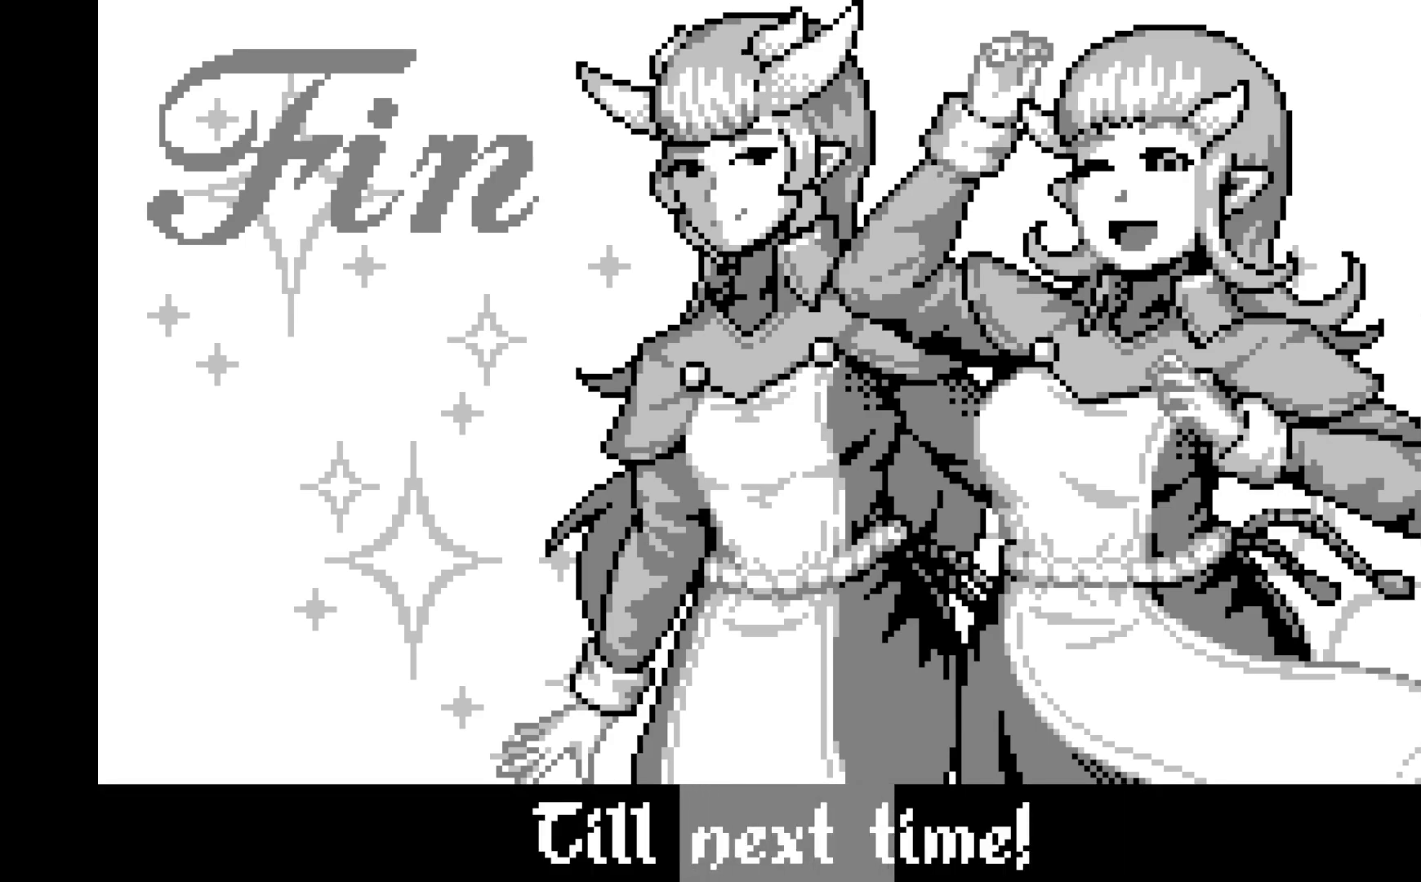
{"buttons": ["SELECT"], "left_stick": "center", "events": []}
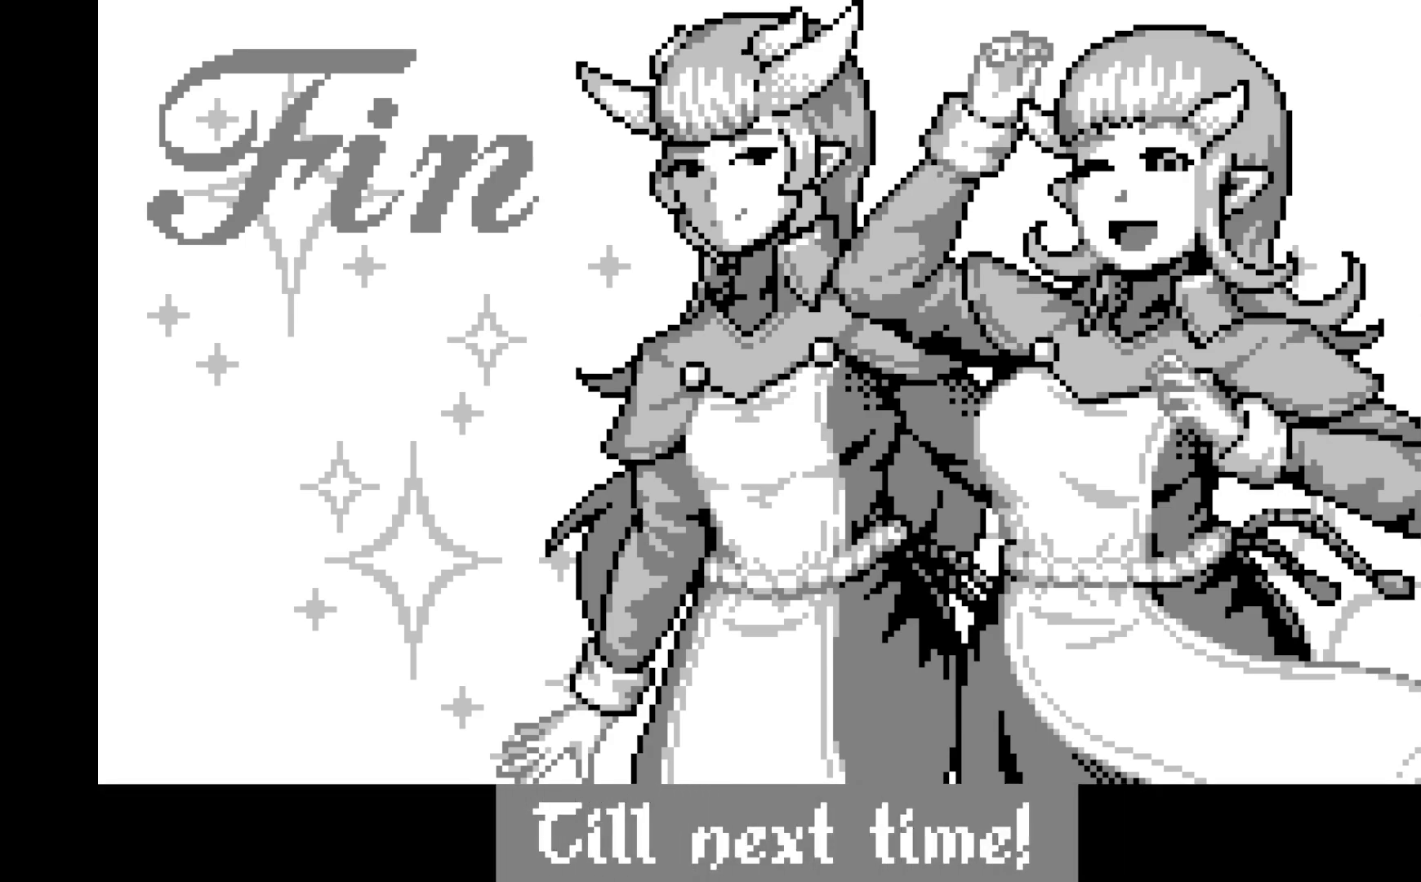
{"buttons": ["SELECT"], "left_stick": "center", "events": []}
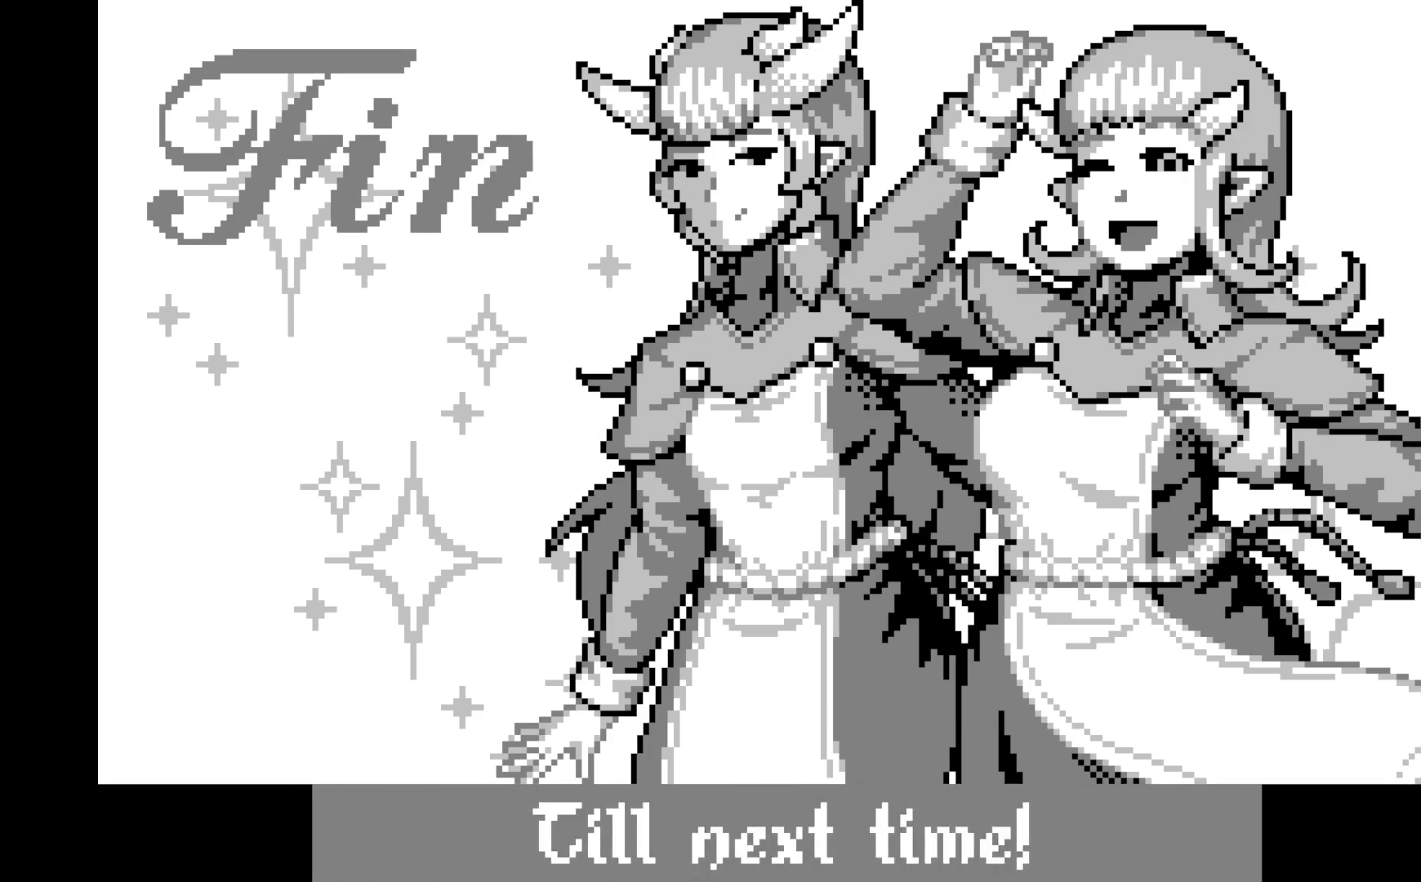
{"buttons": ["SELECT"], "left_stick": "center", "events": []}
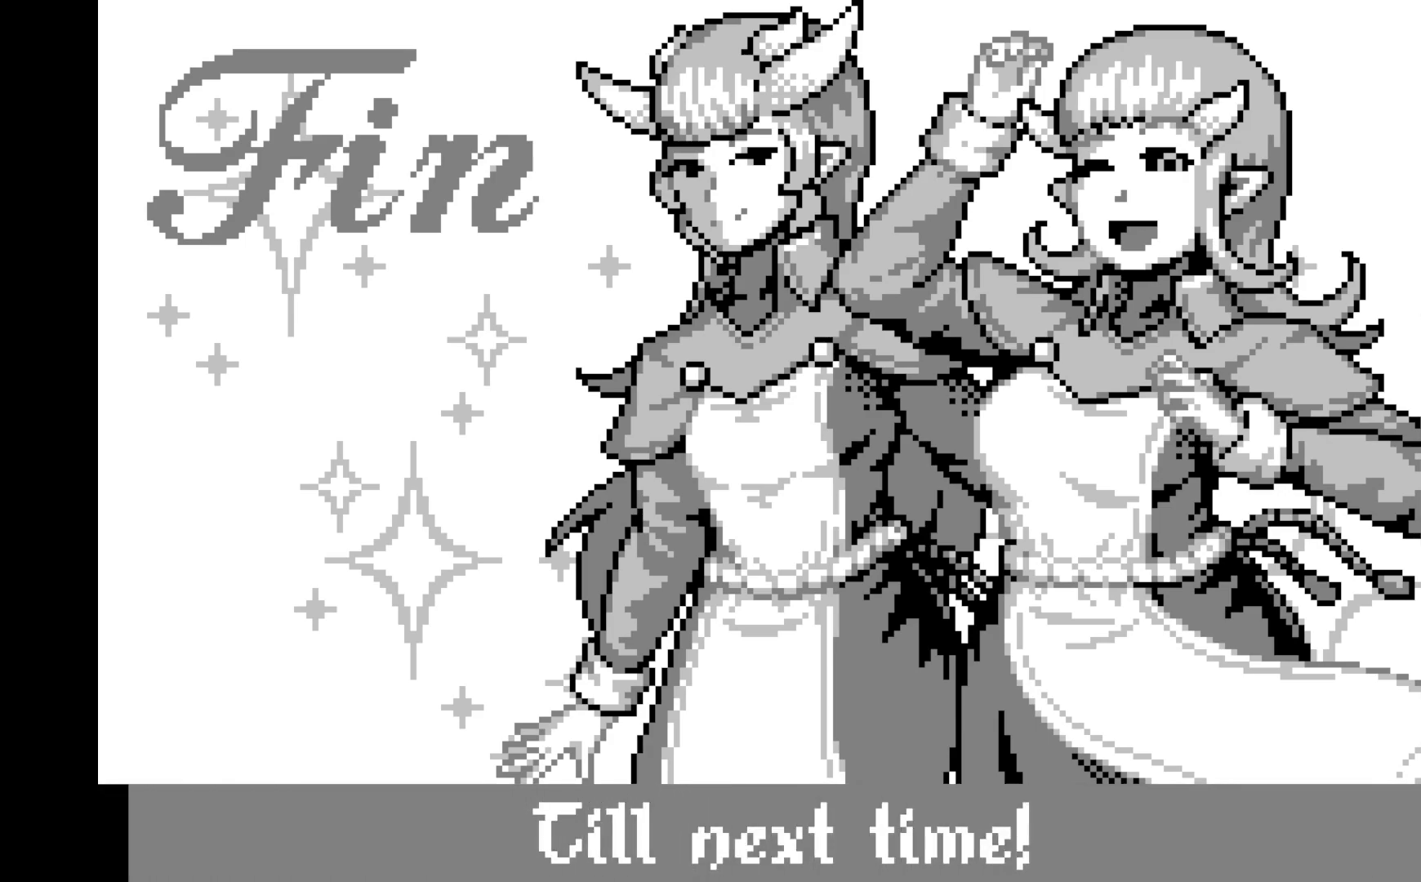
{"buttons": ["SELECT"], "left_stick": "center", "events": []}
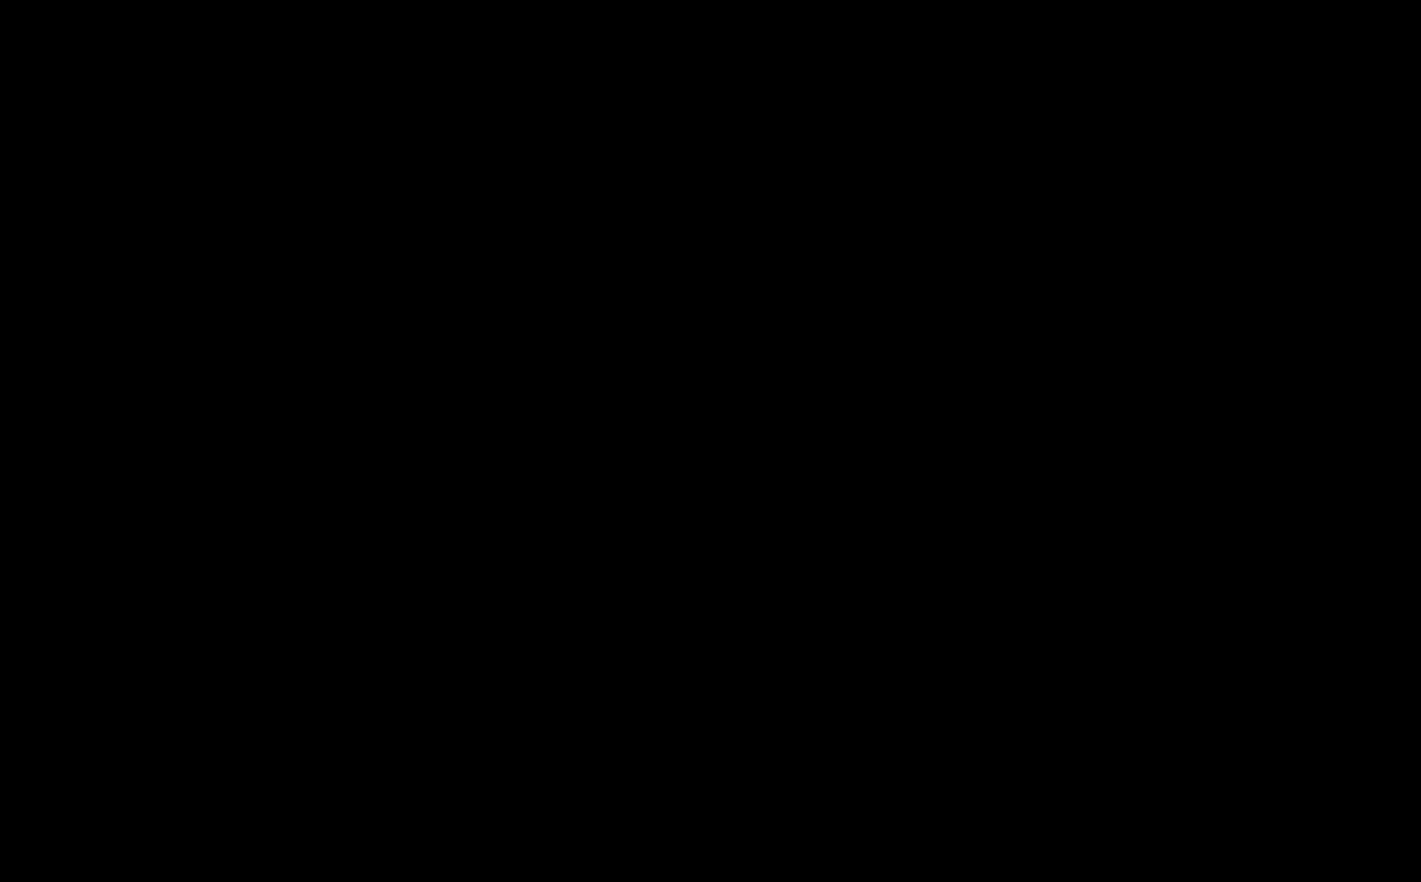
{"buttons": [], "left_stick": "center", "events": [[200, "SELECT", "up"]]}